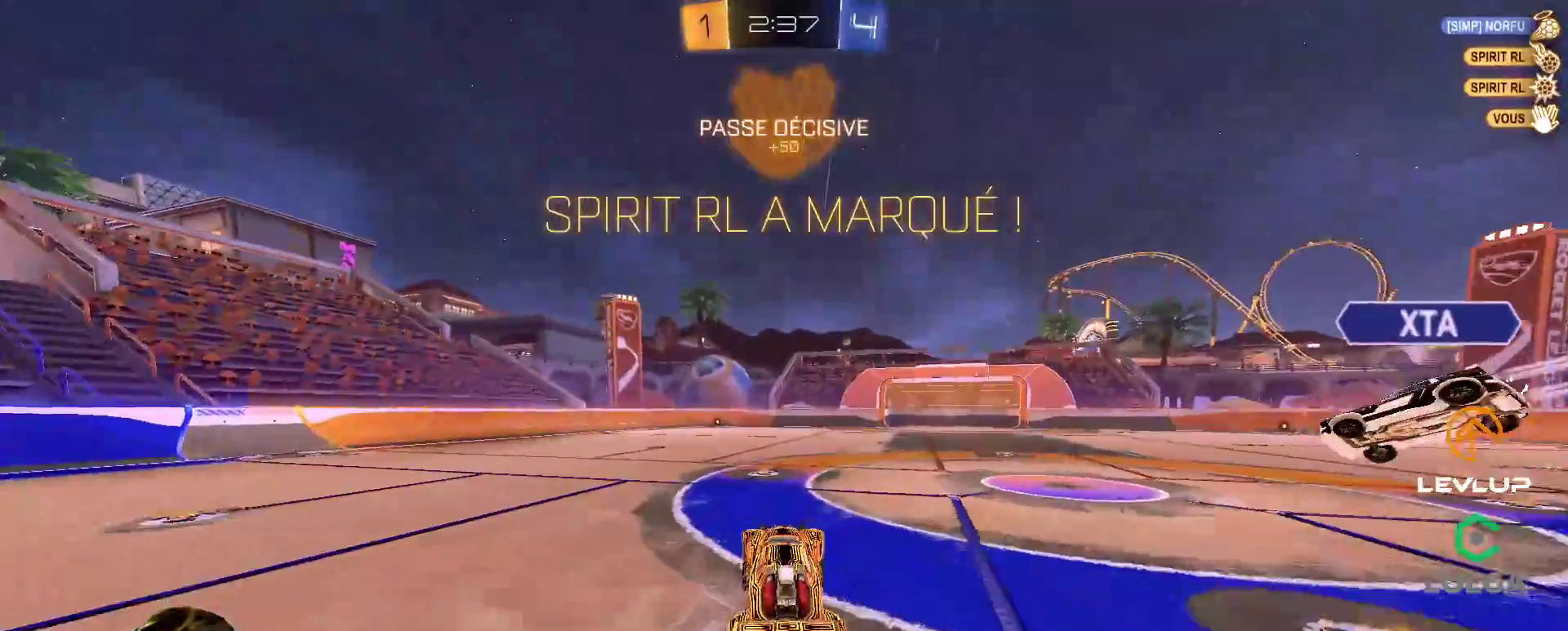
Gameplay with a controller (Xbox layout); each line is a JSON object with the inputs held at the frame after it. "events" lists button and stick changes between this image and that frame as [ms after this image, input, new state], when the widget could be followed in between.
{"buttons": ["B", "L2", "R2"], "left_stick": "up-left", "right_stick": "center", "events": [[200, "left_stick", "right"], [267, "A", "down"], [267, "B", "down"], [333, "left_stick", "up-left"], [350, "L2", "down"], [367, "A", "up"], [417, "A", "down"], [500, "A", "up"]]}
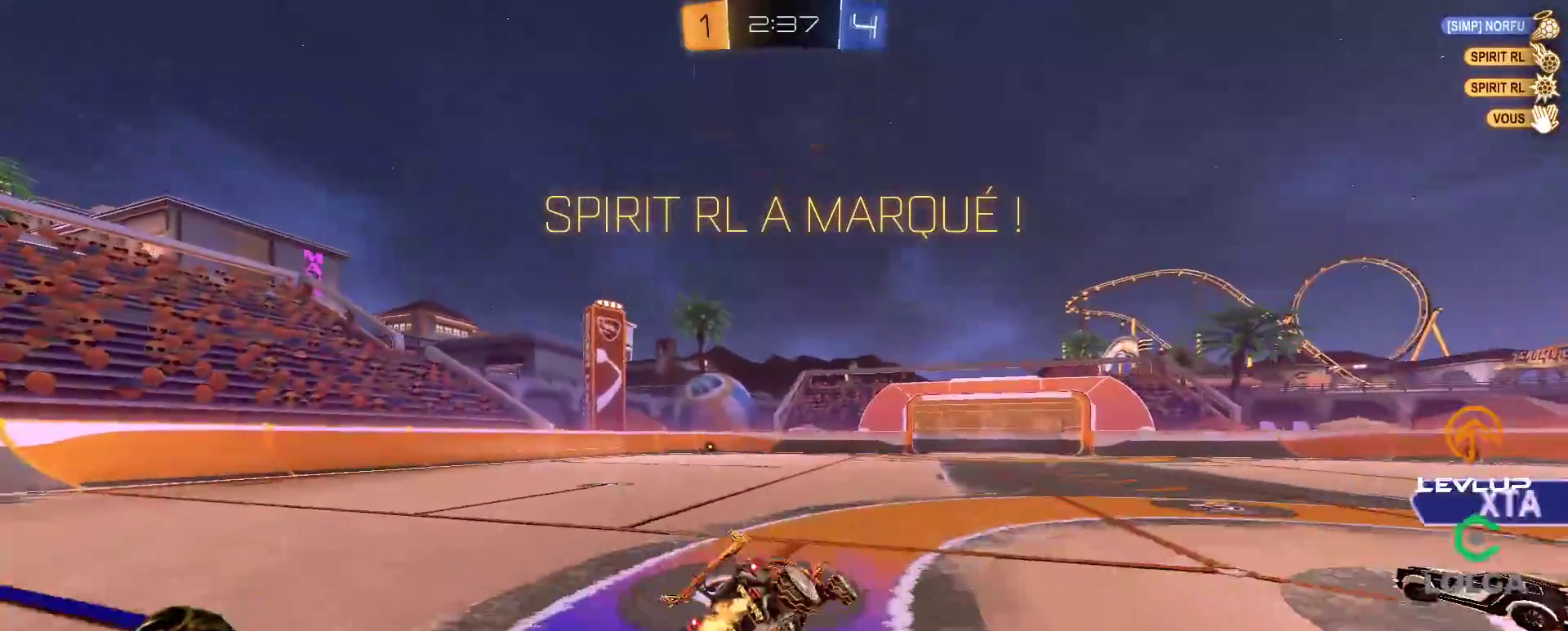
{"buttons": ["R2"], "left_stick": "up-left", "right_stick": "center", "events": [[33, "Y", "down"], [83, "B", "up"], [100, "Y", "up"], [200, "L2", "up"], [300, "Y", "down"], [383, "Y", "up"]]}
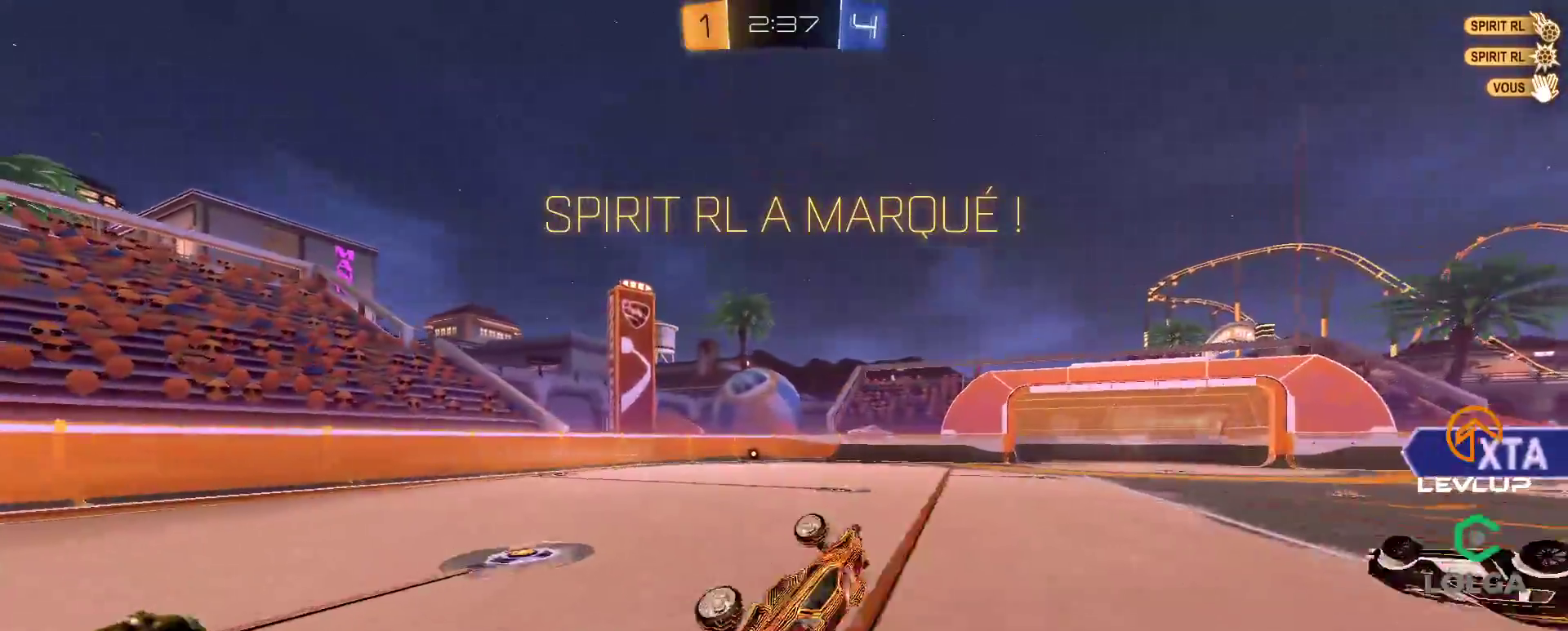
{"buttons": [], "left_stick": "center", "right_stick": "center", "events": [[83, "A", "down"], [117, "left_stick", "center"], [150, "A", "up"], [267, "Y", "down"], [350, "R2", "up"], [350, "Y", "up"]]}
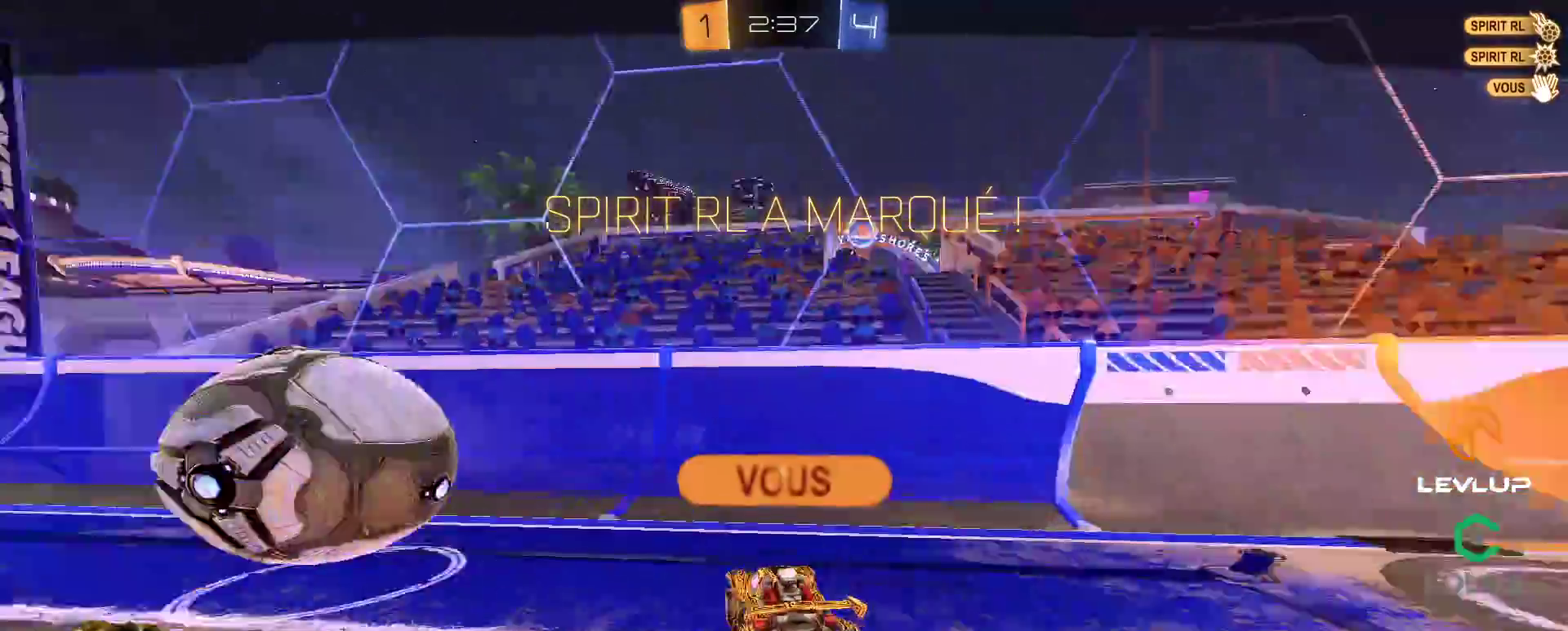
{"buttons": [], "left_stick": "center", "right_stick": "center", "events": [[333, "Y", "down"], [433, "Y", "up"]]}